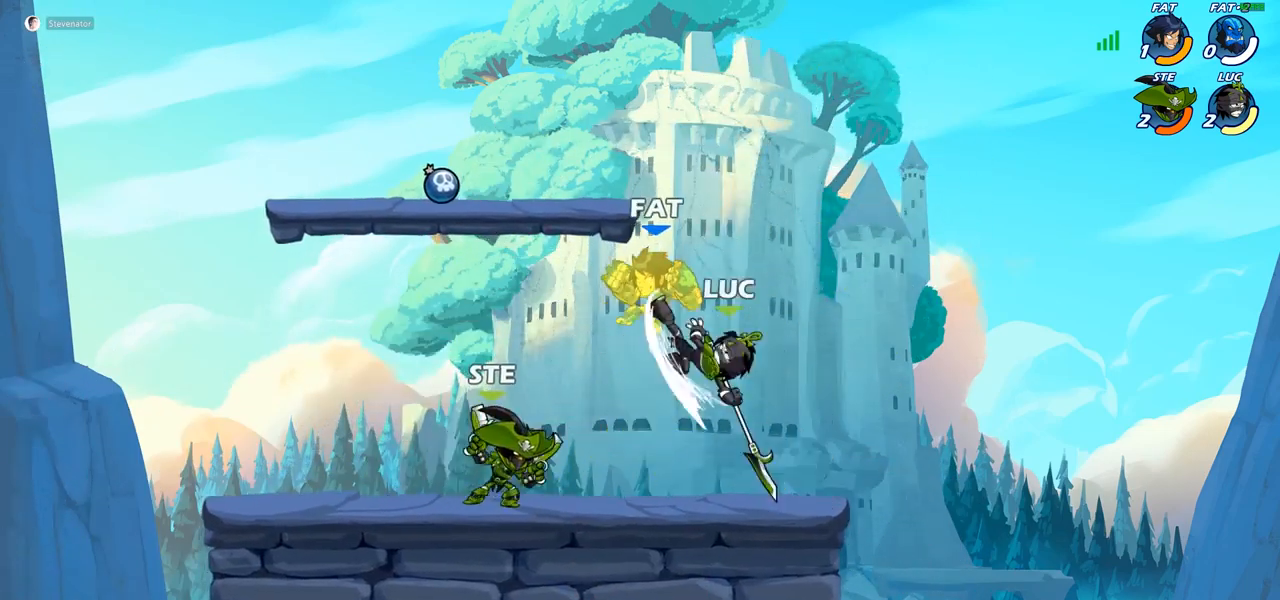
Gameplay with a controller (PlayStation layout); each line is a JSON object with the inputs held at the frame after it. "events" lists button and stick changes between this image and that frame as [ms after this image, input, new state], when the widget could be followed in between. Not read: R1.
{"buttons": [], "left_stick": "center", "right_stick": "center", "events": []}
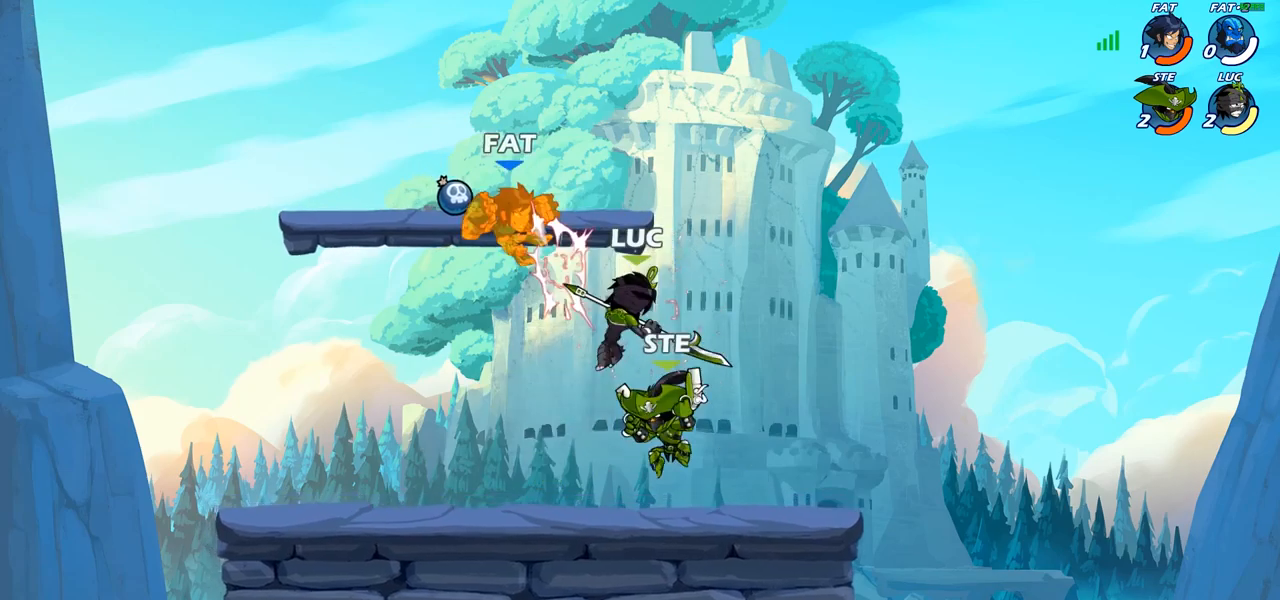
{"buttons": [], "left_stick": "center", "right_stick": "center", "events": [[17, "R2", "down"], [33, "left_stick", "down"], [67, "SQUARE", "down"], [100, "R2", "up"], [167, "SQUARE", "up"], [167, "left_stick", "center"]]}
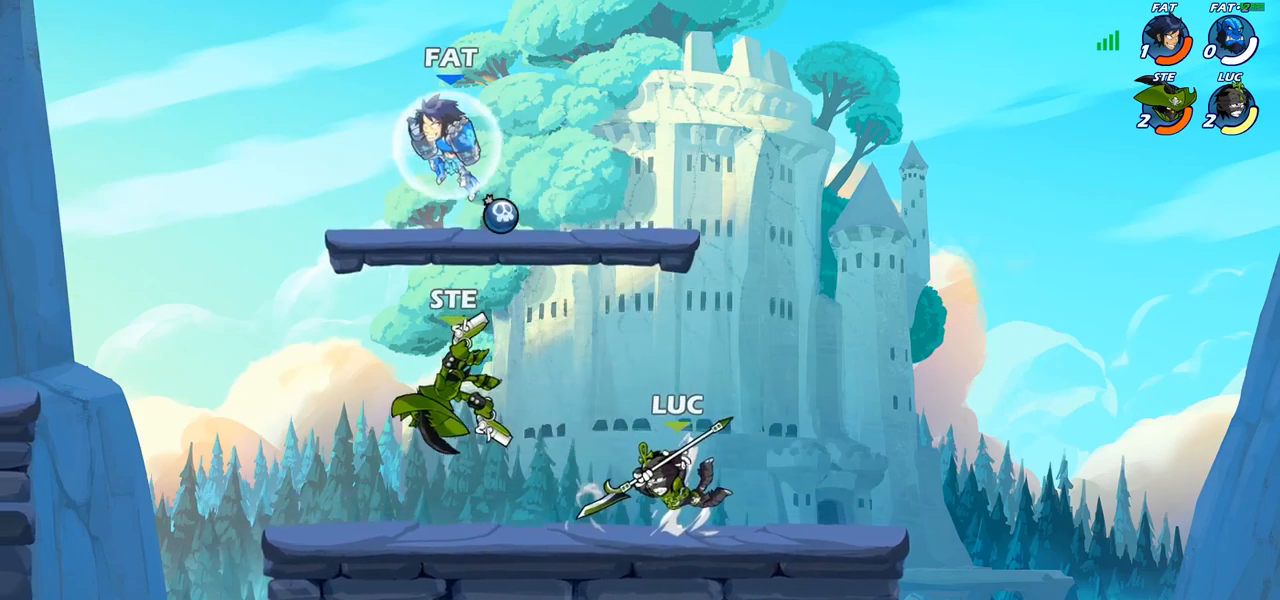
{"buttons": [], "left_stick": "left", "right_stick": "center", "events": [[333, "left_stick", "left"]]}
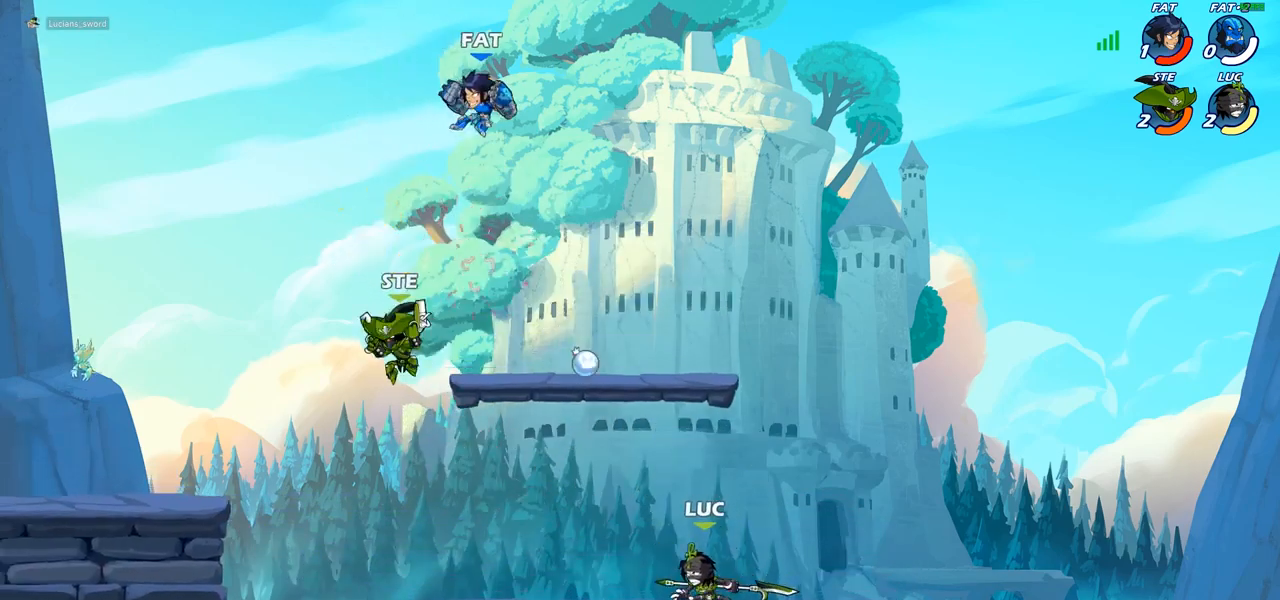
{"buttons": [], "left_stick": "center", "right_stick": "center", "events": [[17, "R2", "down"], [167, "R2", "up"], [217, "left_stick", "right"], [250, "R2", "down"], [400, "R2", "up"], [417, "left_stick", "center"]]}
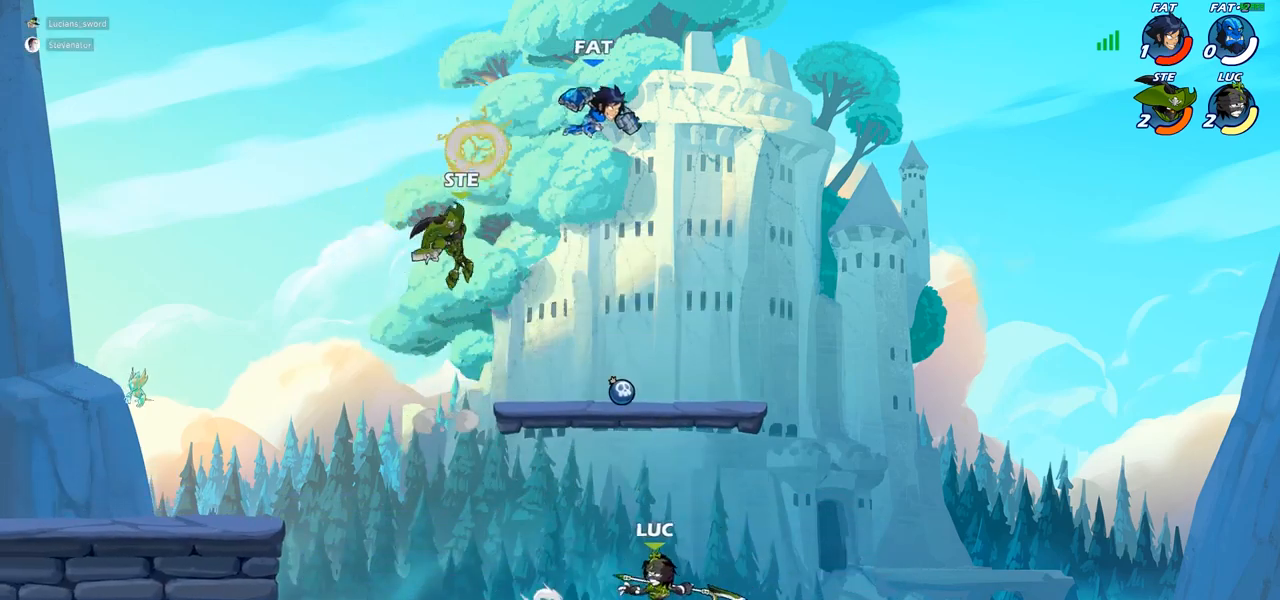
{"buttons": ["CIRCLE"], "left_stick": "up-right", "right_stick": "center", "events": [[133, "CROSS", "down"], [167, "left_stick", "up-left"], [217, "CIRCLE", "down"], [233, "CROSS", "up"], [433, "left_stick", "up-right"]]}
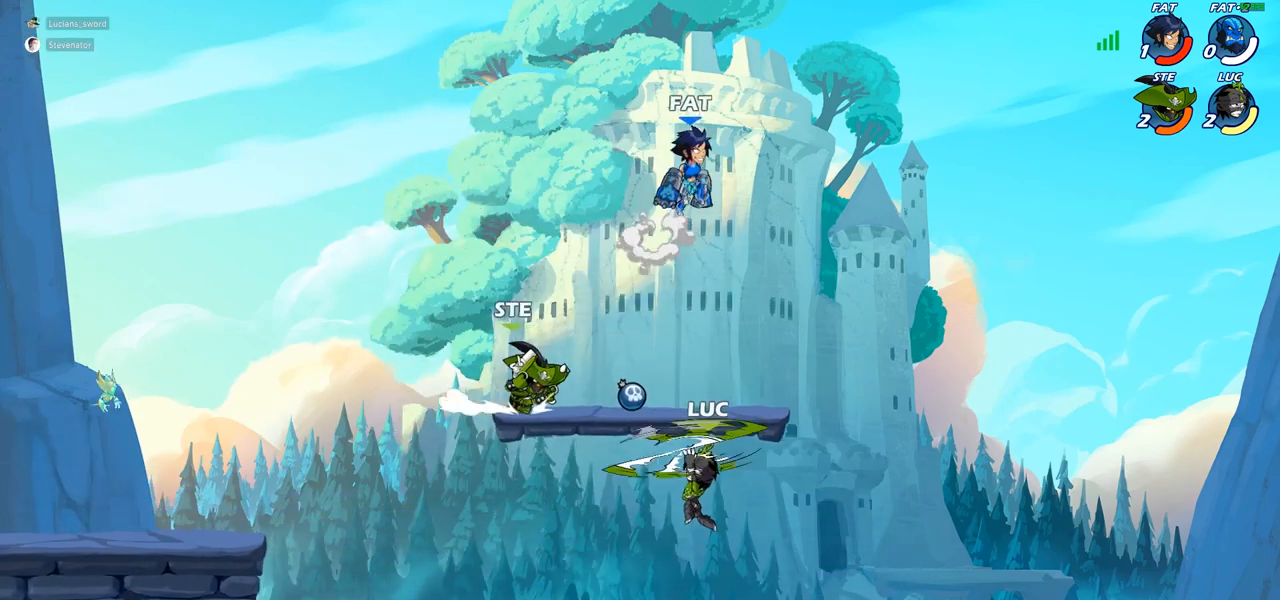
{"buttons": [], "left_stick": "up-right", "right_stick": "center", "events": [[450, "CIRCLE", "up"]]}
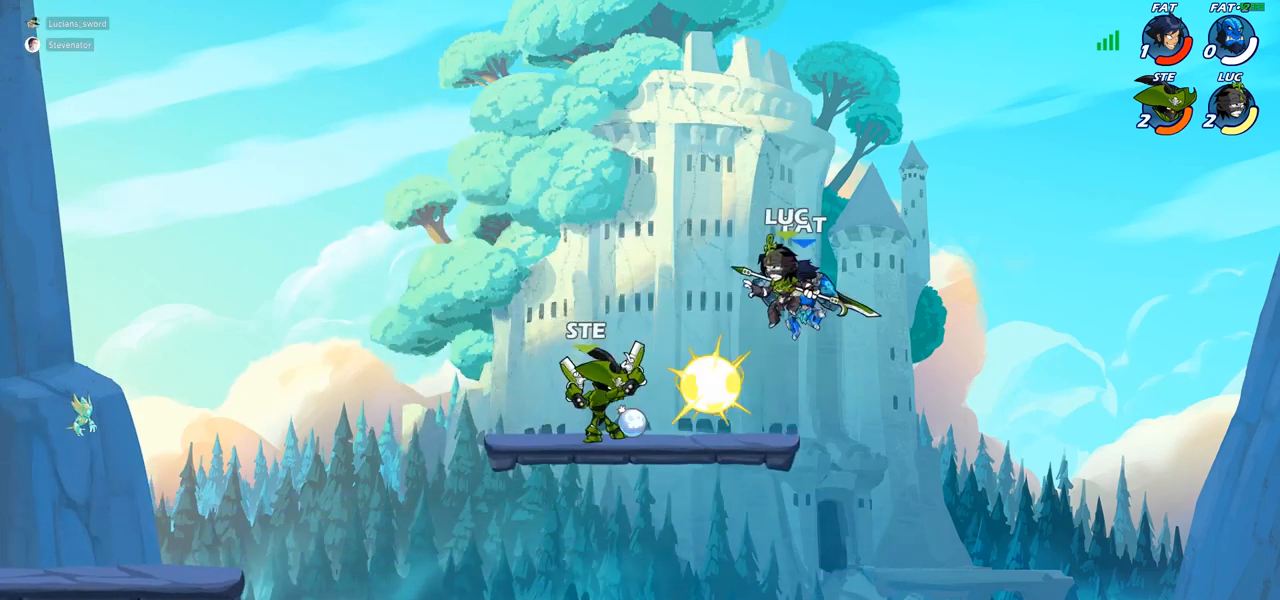
{"buttons": [], "left_stick": "left", "right_stick": "center", "events": [[133, "left_stick", "down-left"], [350, "left_stick", "left"]]}
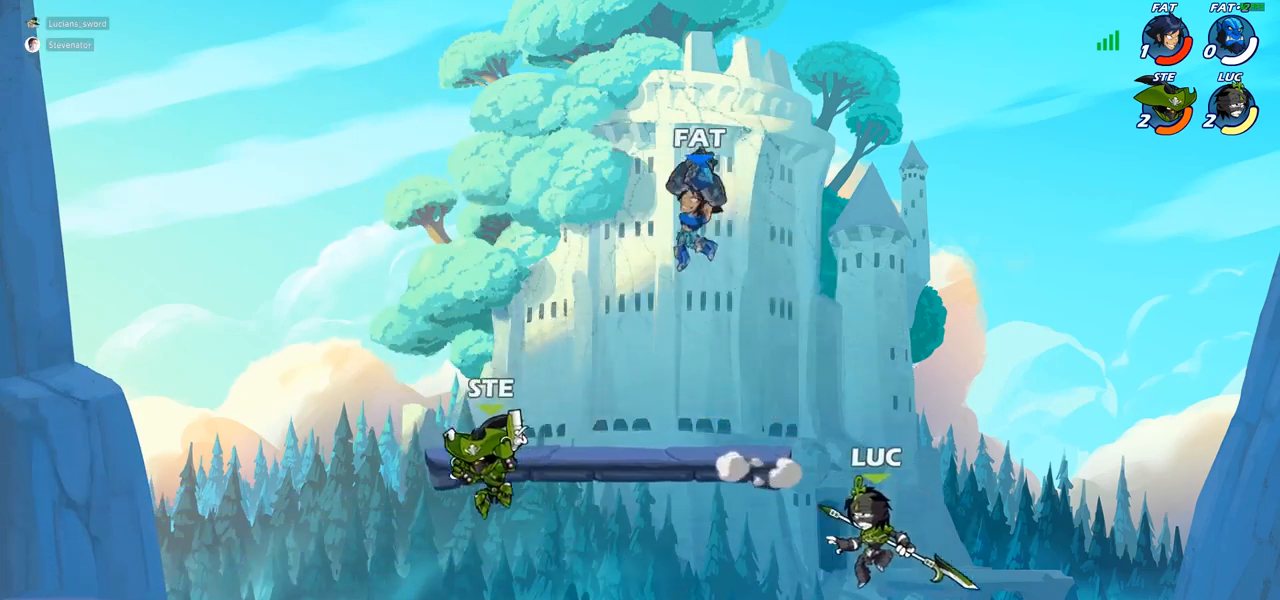
{"buttons": ["CIRCLE"], "left_stick": "up-left", "right_stick": "center", "events": [[33, "left_stick", "center"], [217, "CROSS", "down"], [217, "left_stick", "left"], [333, "CROSS", "up"], [450, "CIRCLE", "down"], [500, "left_stick", "up-left"]]}
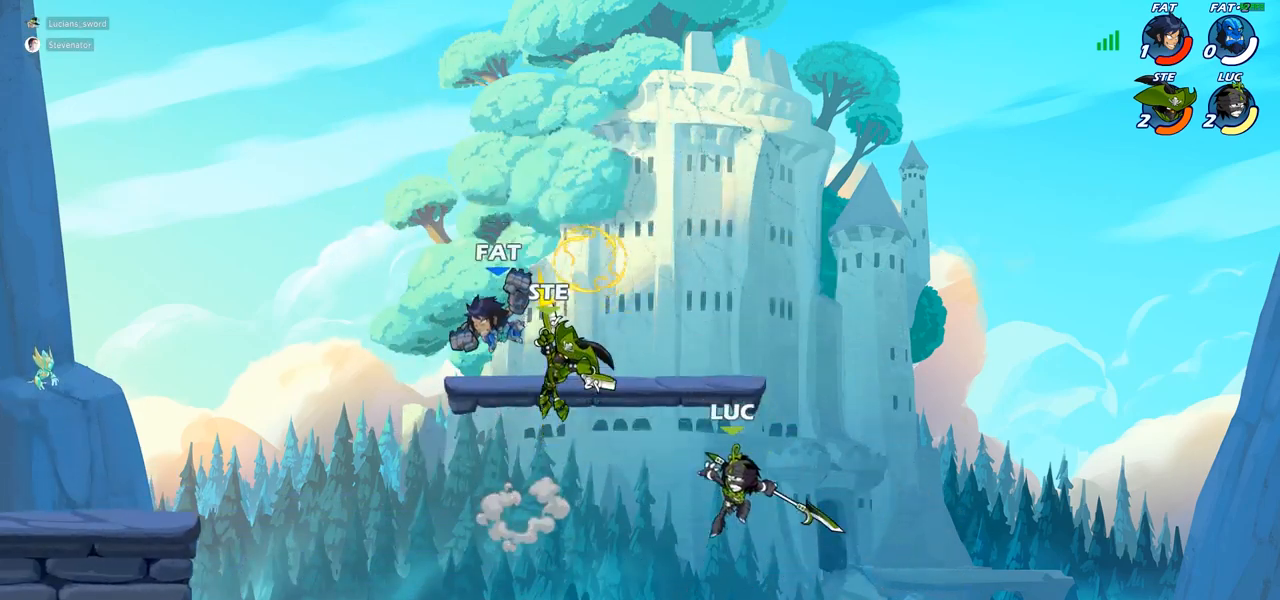
{"buttons": [], "left_stick": "up-left", "right_stick": "center", "events": [[83, "CIRCLE", "up"]]}
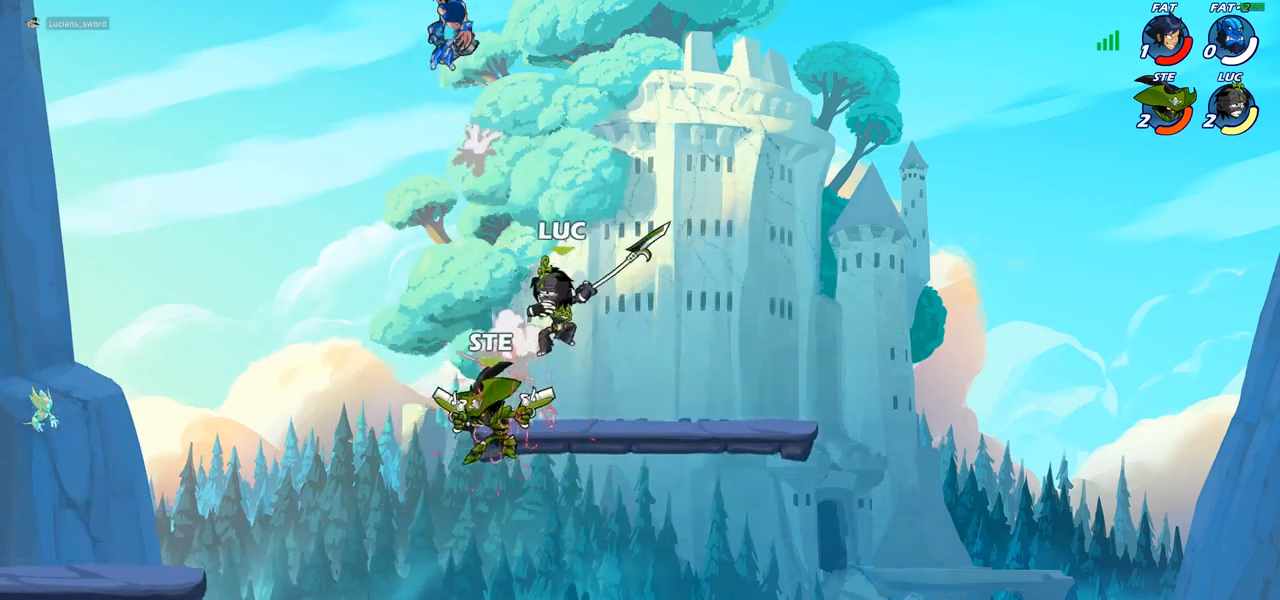
{"buttons": ["R2"], "left_stick": "center", "right_stick": "center", "events": [[183, "CROSS", "down"], [333, "CROSS", "up"], [433, "left_stick", "center"], [467, "R2", "down"]]}
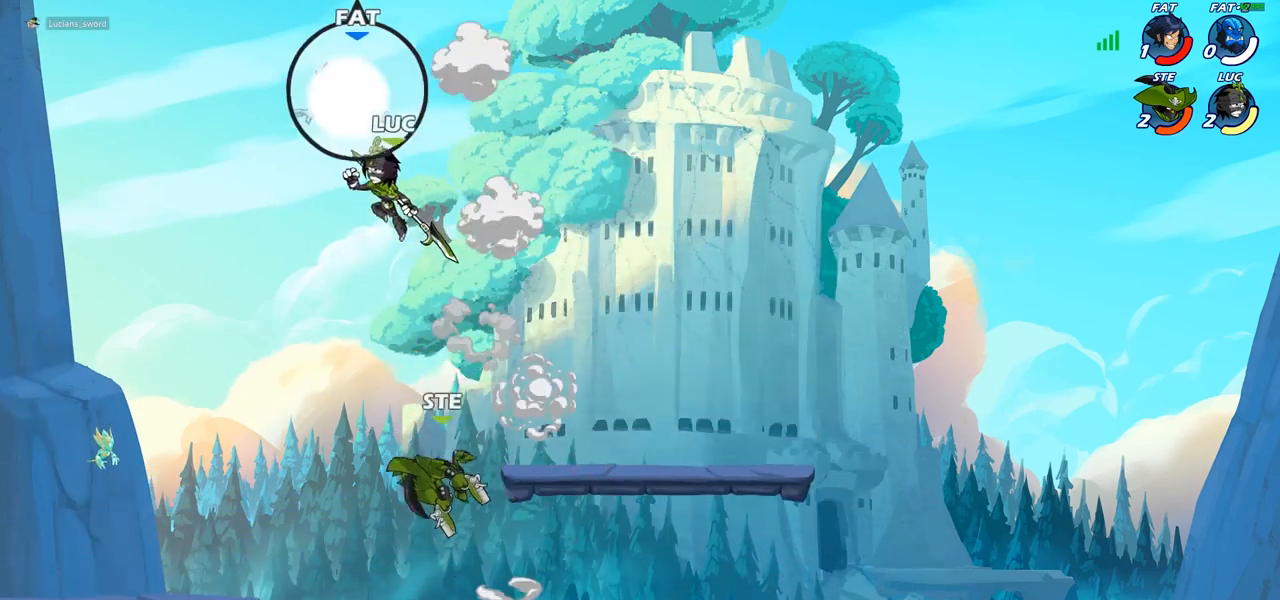
{"buttons": [], "left_stick": "up-left", "right_stick": "center", "events": [[17, "CIRCLE", "down"], [67, "R2", "up"], [100, "CIRCLE", "up"], [350, "left_stick", "up-left"]]}
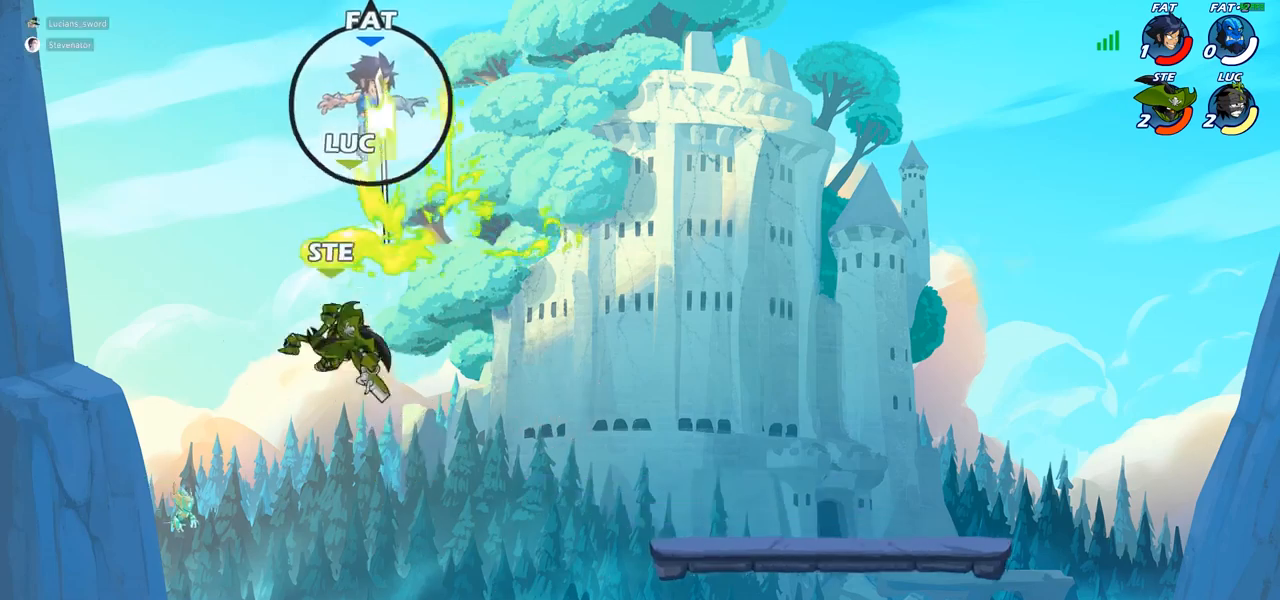
{"buttons": [], "left_stick": "down-left", "right_stick": "center", "events": [[167, "left_stick", "center"], [350, "left_stick", "left"], [400, "left_stick", "down-left"]]}
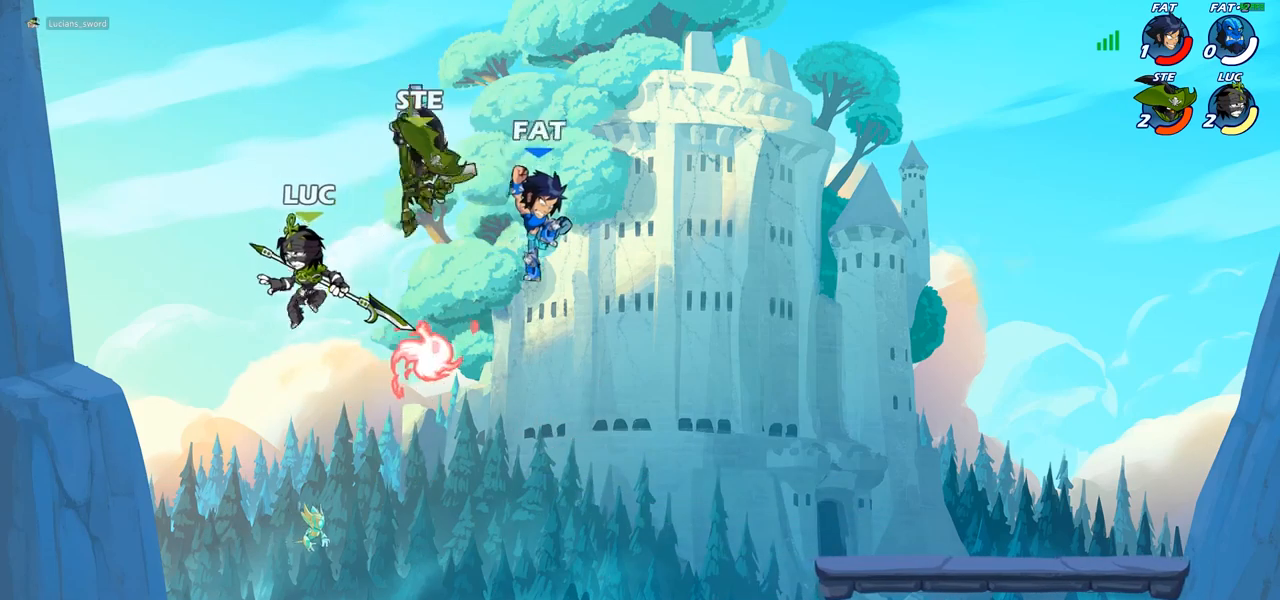
{"buttons": [], "left_stick": "center", "right_stick": "center", "events": [[83, "left_stick", "down-right"], [350, "SQUARE", "down"], [383, "left_stick", "right"], [417, "SQUARE", "up"], [500, "left_stick", "center"]]}
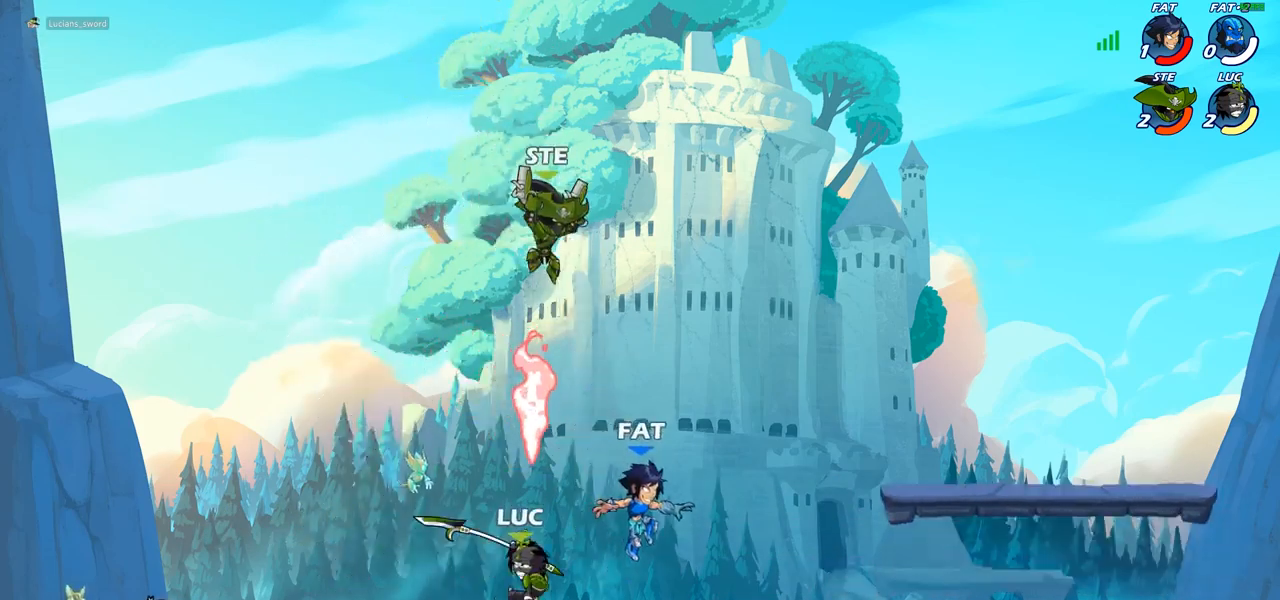
{"buttons": ["R2"], "left_stick": "right", "right_stick": "center", "events": [[250, "left_stick", "right"], [400, "R2", "down"]]}
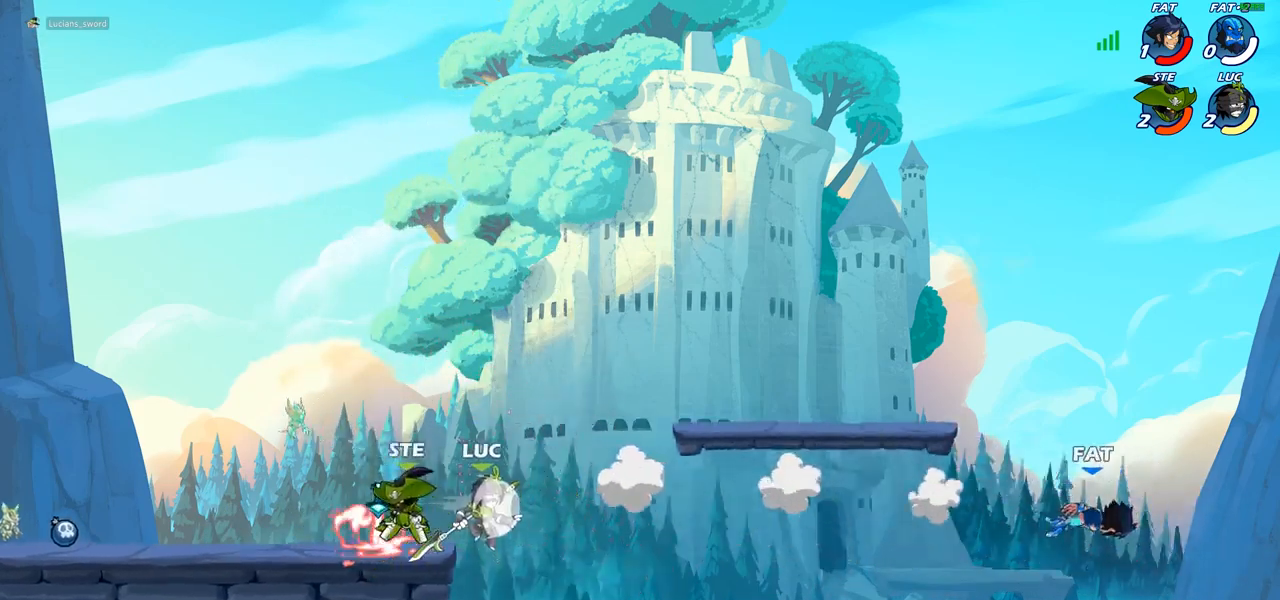
{"buttons": [], "left_stick": "center", "right_stick": "center", "events": [[17, "R2", "up"], [200, "left_stick", "center"]]}
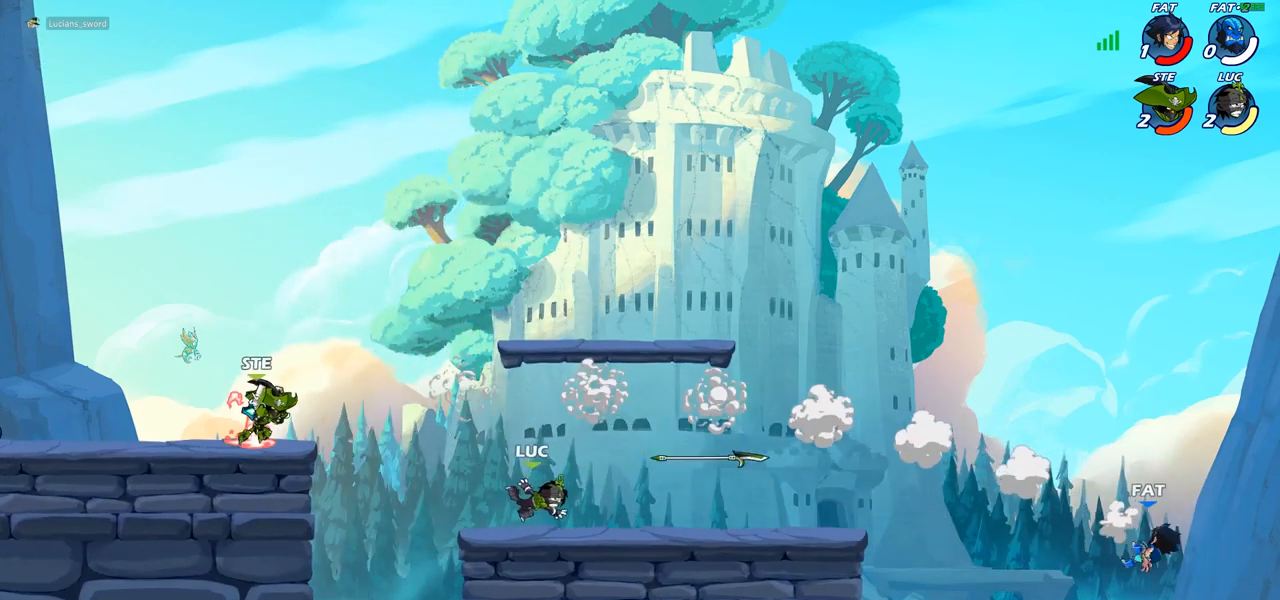
{"buttons": [], "left_stick": "right", "right_stick": "center", "events": [[150, "left_stick", "right"], [267, "R2", "down"], [417, "R2", "up"]]}
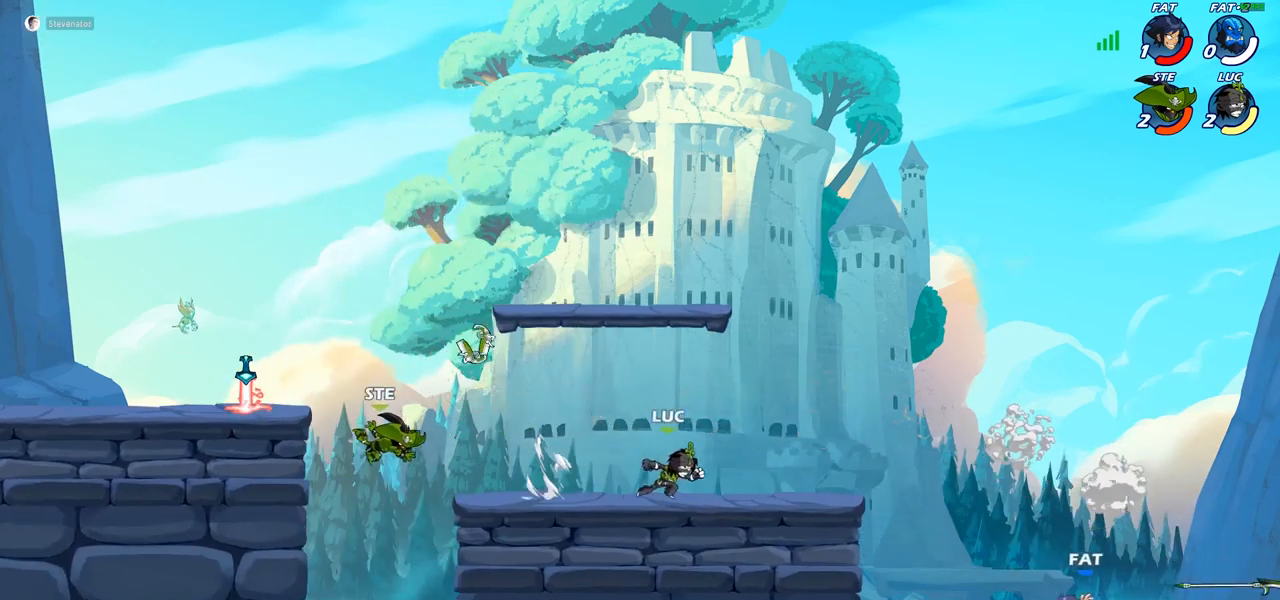
{"buttons": [], "left_stick": "center", "right_stick": "center", "events": [[217, "R2", "down"], [267, "left_stick", "down"], [283, "CIRCLE", "down"], [317, "R2", "up"], [433, "CIRCLE", "up"], [500, "left_stick", "center"]]}
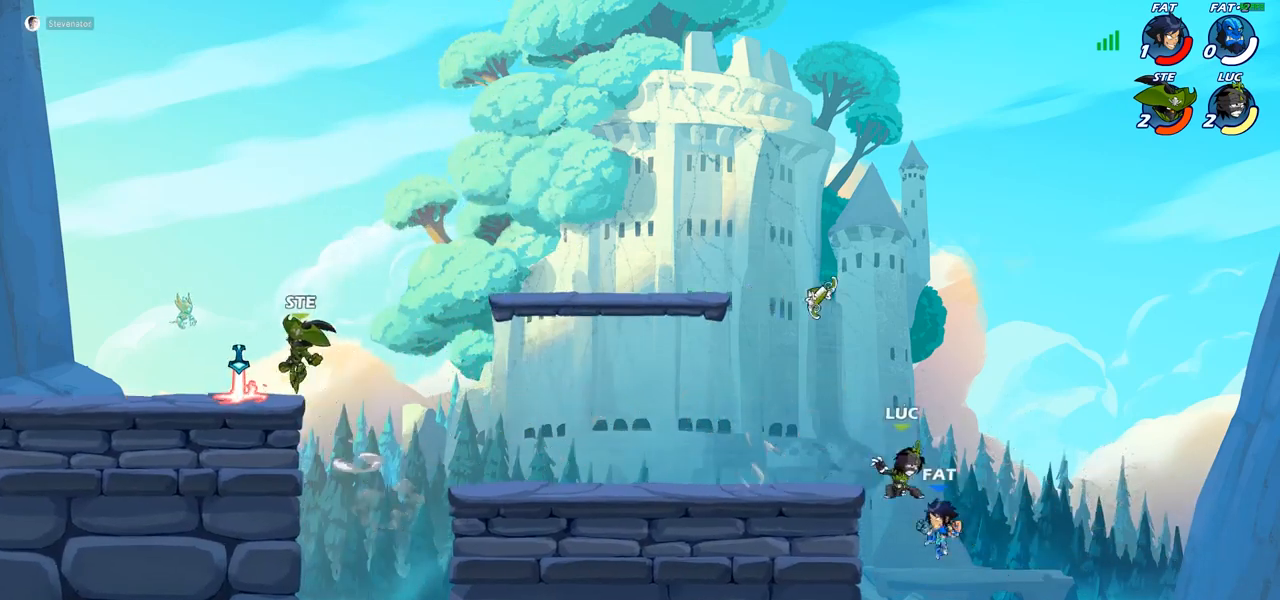
{"buttons": [], "left_stick": "center", "right_stick": "center", "events": []}
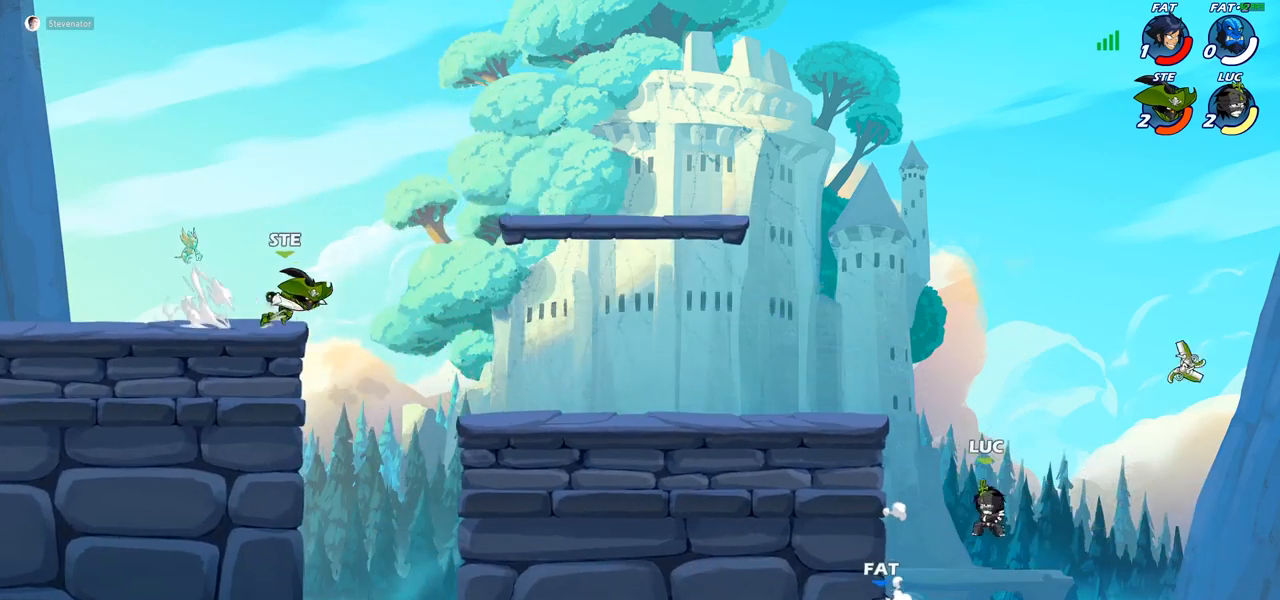
{"buttons": [], "left_stick": "up-left", "right_stick": "center", "events": [[67, "left_stick", "up-left"], [133, "CROSS", "down"], [183, "CIRCLE", "down"], [200, "CROSS", "up"], [233, "left_stick", "down-left"], [383, "CIRCLE", "up"], [383, "left_stick", "up-left"]]}
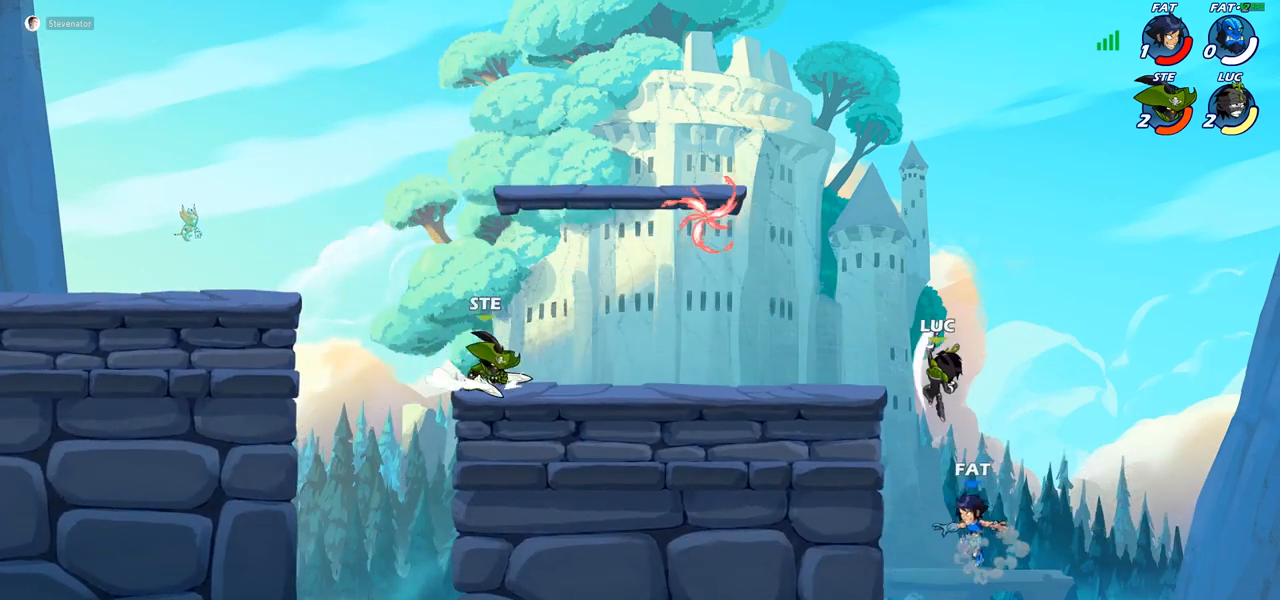
{"buttons": [], "left_stick": "down-left", "right_stick": "center", "events": [[283, "left_stick", "down-left"]]}
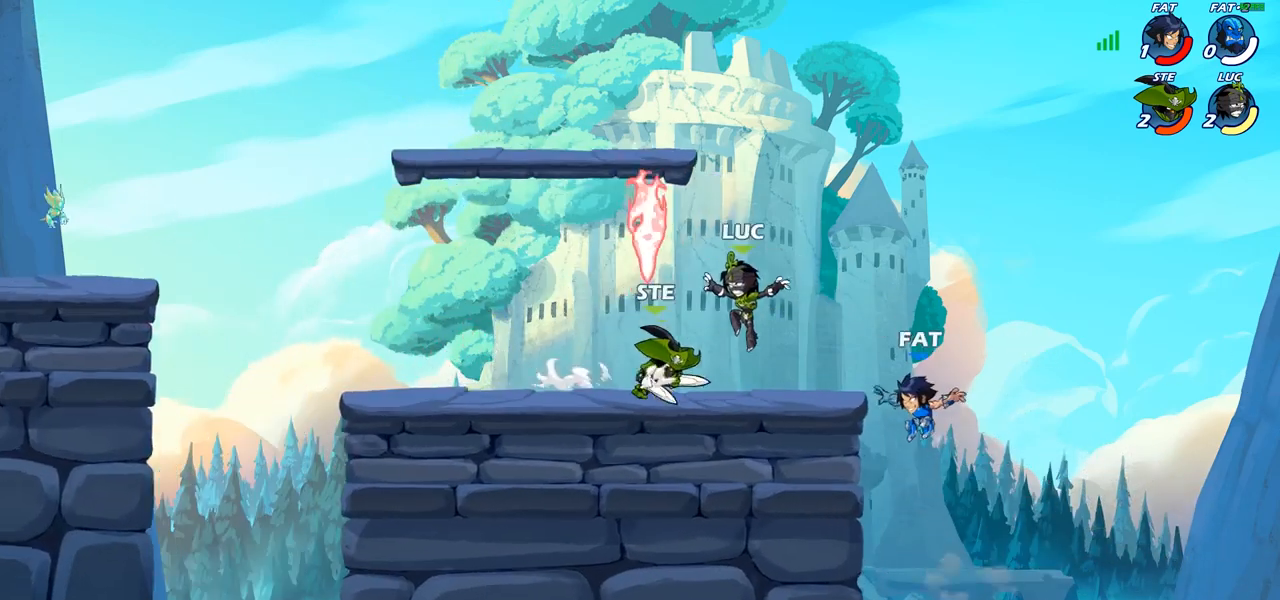
{"buttons": [], "left_stick": "right", "right_stick": "center", "events": [[117, "left_stick", "left"], [417, "left_stick", "right"]]}
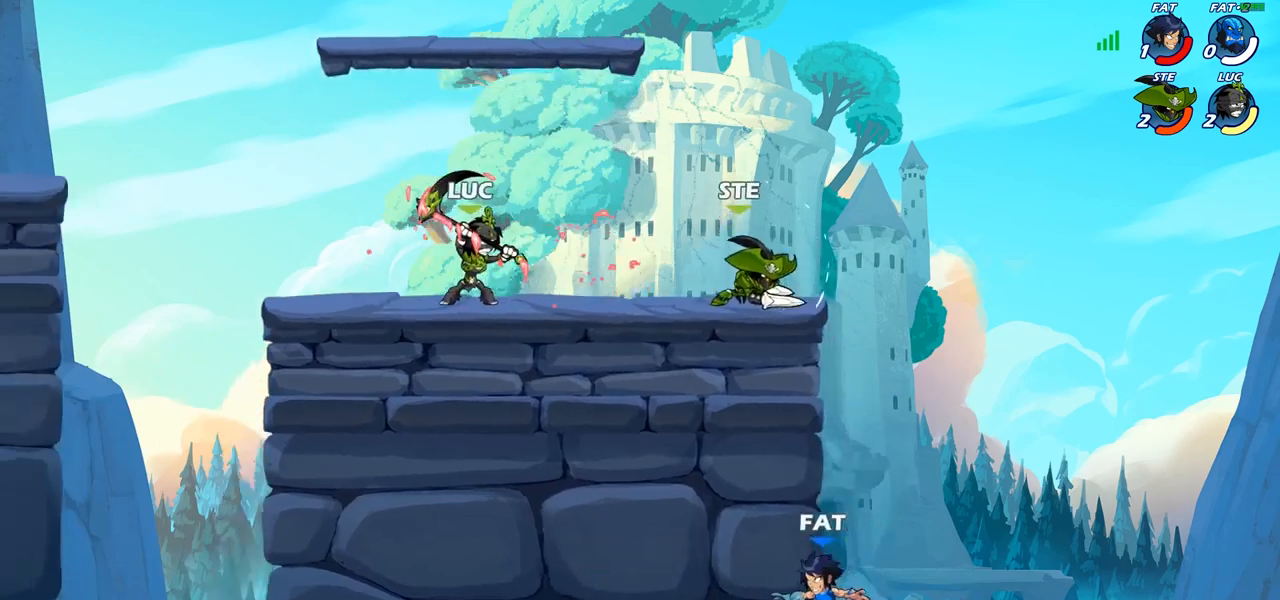
{"buttons": ["R2"], "left_stick": "up-left", "right_stick": "center", "events": [[33, "R2", "down"], [117, "left_stick", "center"], [133, "R2", "up"], [267, "left_stick", "left"], [350, "left_stick", "up-left"], [400, "R2", "down"]]}
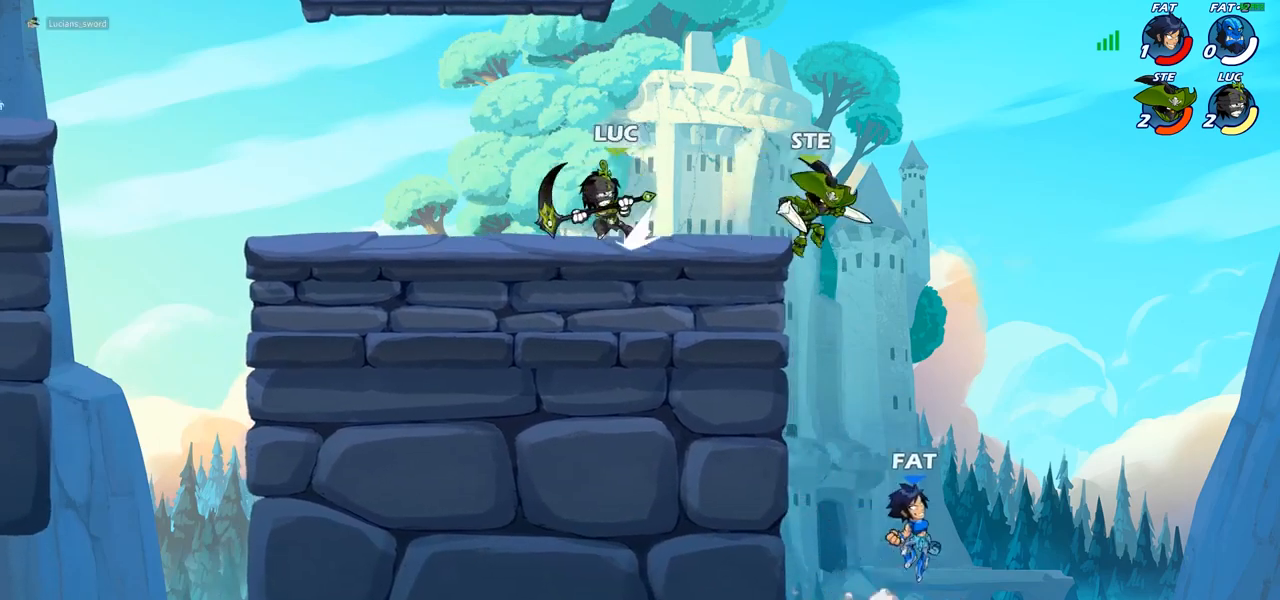
{"buttons": [], "left_stick": "up-right", "right_stick": "center", "events": [[17, "left_stick", "up-right"], [33, "R2", "up"], [133, "R2", "down"], [300, "R2", "up"]]}
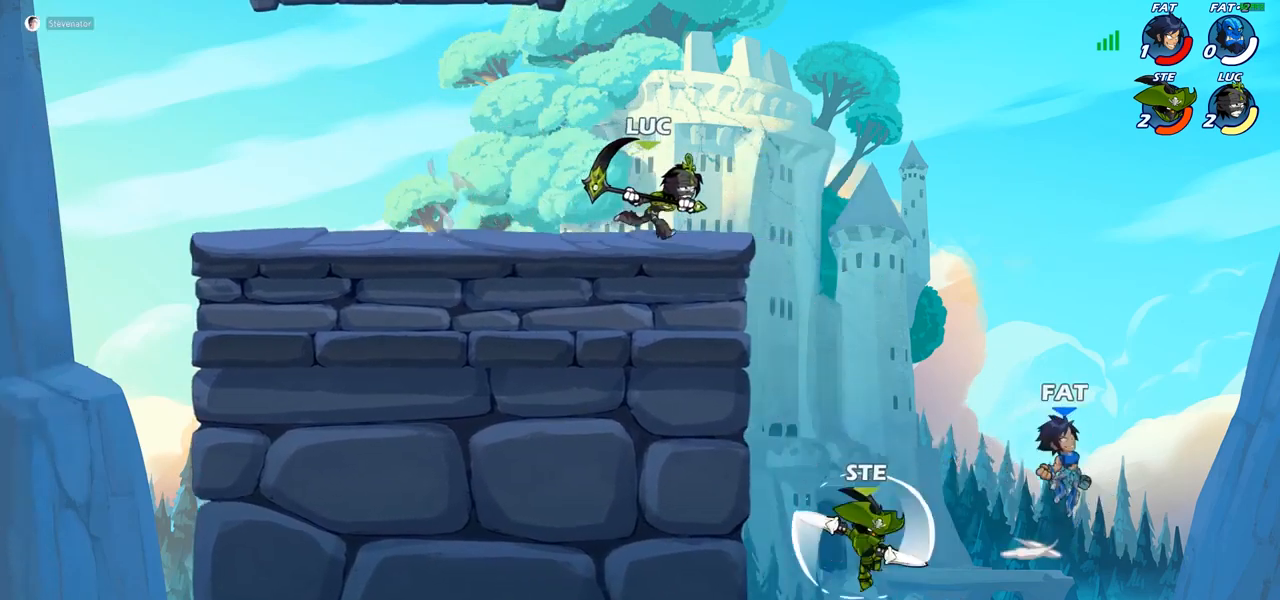
{"buttons": [], "left_stick": "center", "right_stick": "center", "events": [[100, "CIRCLE", "down"], [100, "left_stick", "down-right"], [133, "CIRCLE", "up"], [183, "R2", "down"], [250, "left_stick", "down"], [300, "R2", "up"], [317, "CIRCLE", "down"], [350, "left_stick", "center"], [383, "CIRCLE", "up"]]}
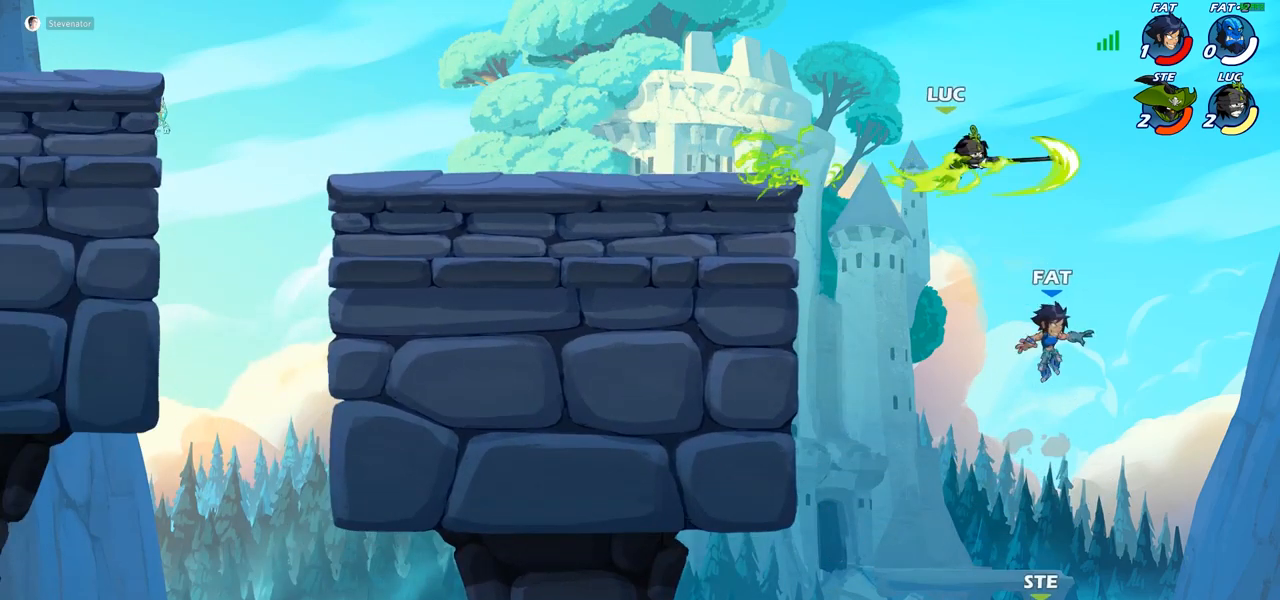
{"buttons": ["CROSS"], "left_stick": "left", "right_stick": "center", "events": [[233, "left_stick", "left"], [417, "CROSS", "down"]]}
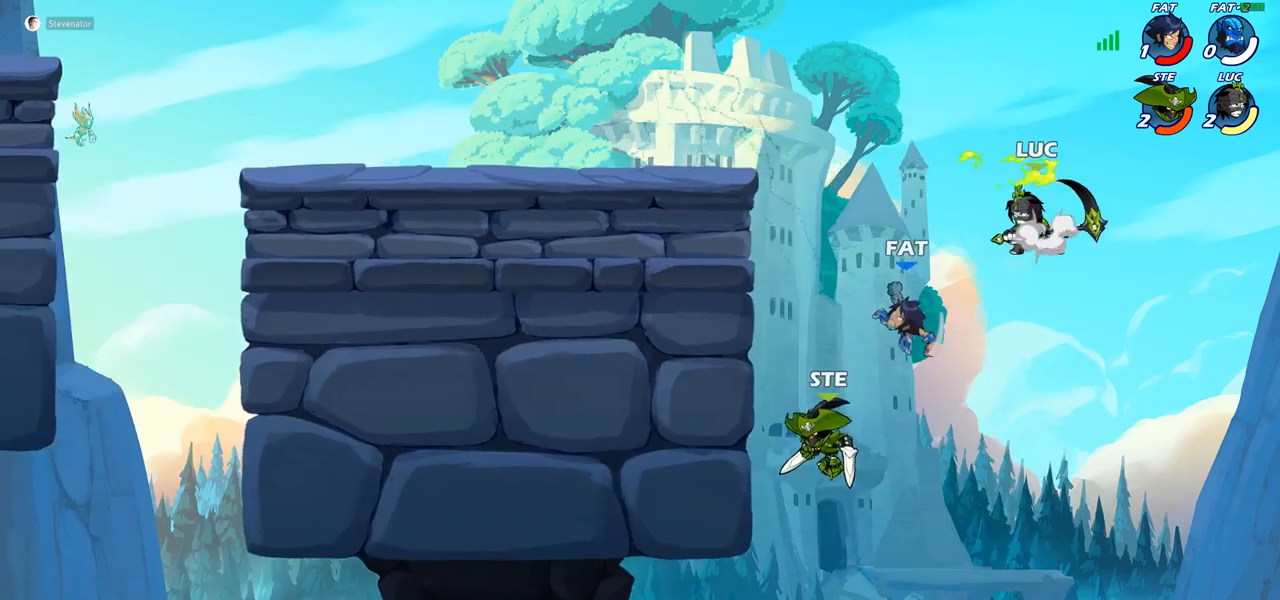
{"buttons": ["SQUARE"], "left_stick": "up-left", "right_stick": "center", "events": [[83, "CROSS", "up"], [350, "left_stick", "up-left"], [433, "SQUARE", "down"]]}
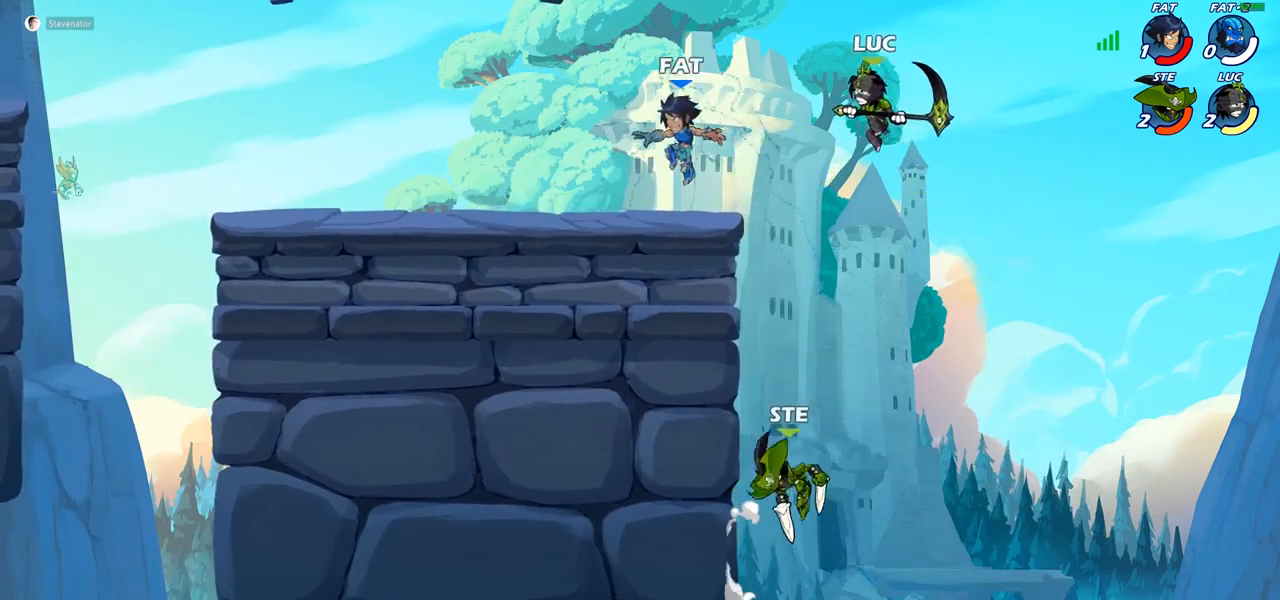
{"buttons": [], "left_stick": "up-right", "right_stick": "center", "events": [[17, "SQUARE", "up"], [83, "left_stick", "left"], [500, "left_stick", "up-right"]]}
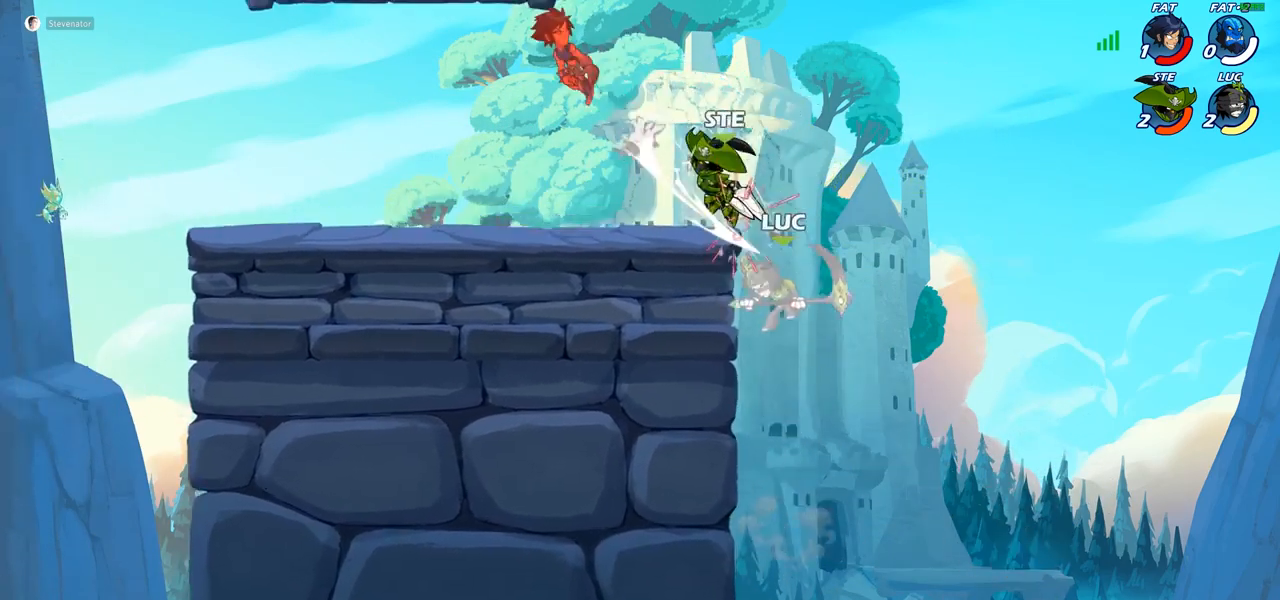
{"buttons": ["CROSS"], "left_stick": "up-left", "right_stick": "center", "events": [[17, "left_stick", "up"], [167, "left_stick", "center"], [250, "CROSS", "down"], [300, "left_stick", "up-right"], [383, "CROSS", "up"], [383, "left_stick", "up-left"], [467, "CROSS", "down"]]}
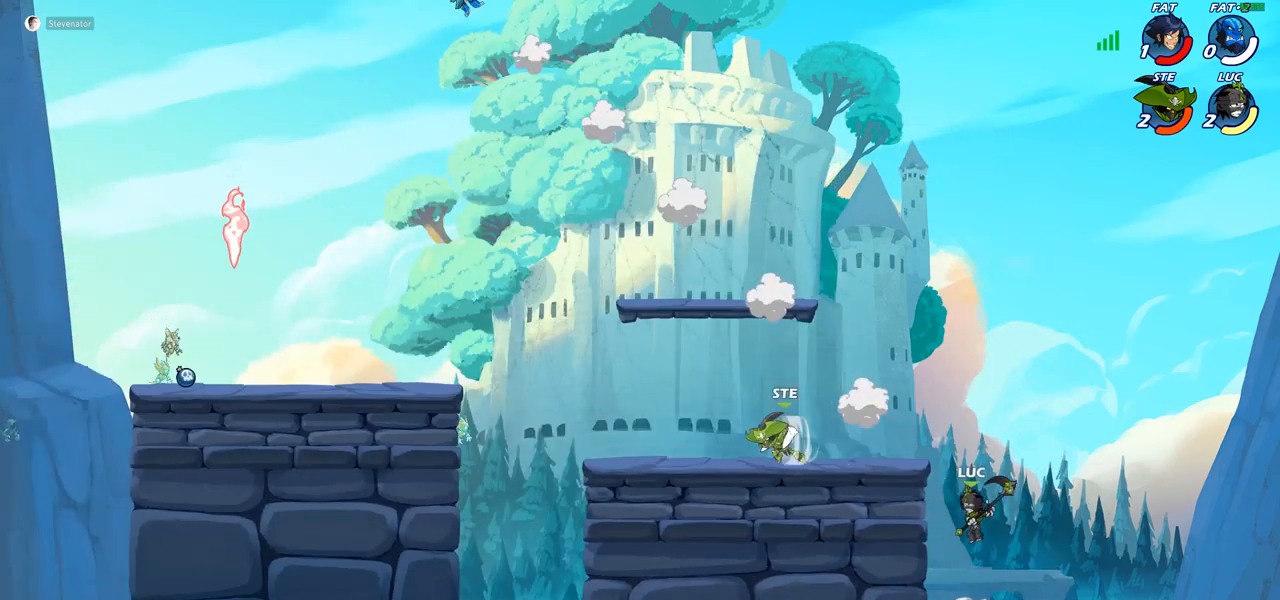
{"buttons": [], "left_stick": "center", "right_stick": "center", "events": [[50, "CIRCLE", "down"], [50, "CROSS", "up"], [183, "CIRCLE", "up"], [300, "left_stick", "center"]]}